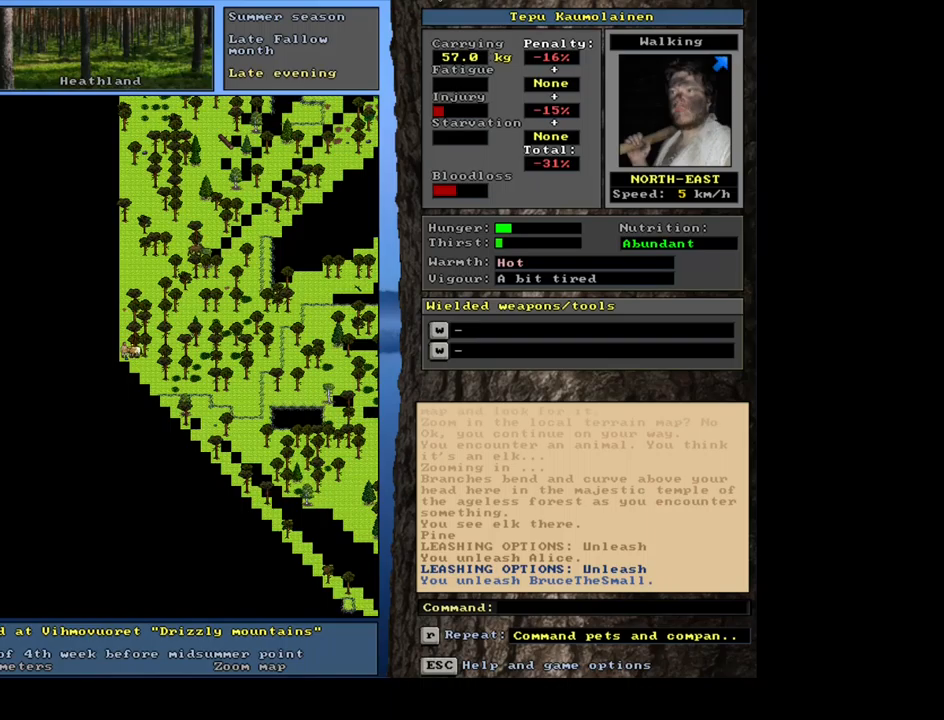
Gameplay with keyboard and mouse; each line is a JSON object with the keys and mouse buttons held at the frame after it. "events" lists presses ("down") and releases ("up") of ".", "/", "0", "1", "2", "3", "4", "5", "6", "7", "8", "9", "a", "alt_l", "alt_r", "b", "backslash", "backspace", "c", "caps_lock", "comma", "ctrl_l", "ctrl_r", "d", "down", "e", "equals", "escape", "f", "f1", "f10", "f11", "f12", "f2", "f3", "f4", "f5", "f6", "f7", "f8", "f9", "g", "h", "i", "j", "k", "l", "lbracket", "left", "m", "minus", "n", "num0", "num1", "num2", "num3", "num4", "num5", "num6", "num7", "num8", "num9", "o", "p", "q", "quote", "rbracket", "return", "right", "s", "semicolon", "shift_l", "shift_r", "space", "super", "t", "tab", "tilde", "u", "up", "v", "w", "x", "y", "z", "mouse_left", "mouse_wheel", "mouse_right", "mouse_mb4" and "mouse_mb5" between this image and that frame as [ms after this image, input, new state], when the widget could be followed in between. "mouse_left", "mouse_wheel", "mouse_right", "mouse_mb4", "mouse_mb5" = the "left", "wheel", "right", "mb4", "mb5" buttons of the "mouse" list. No other keys are recorded. "wheel" means that the mouse wheel is clicked or scrolled. Mouse movement is not recorded. Not read: r.
{"keys": [], "mouse": [], "events": []}
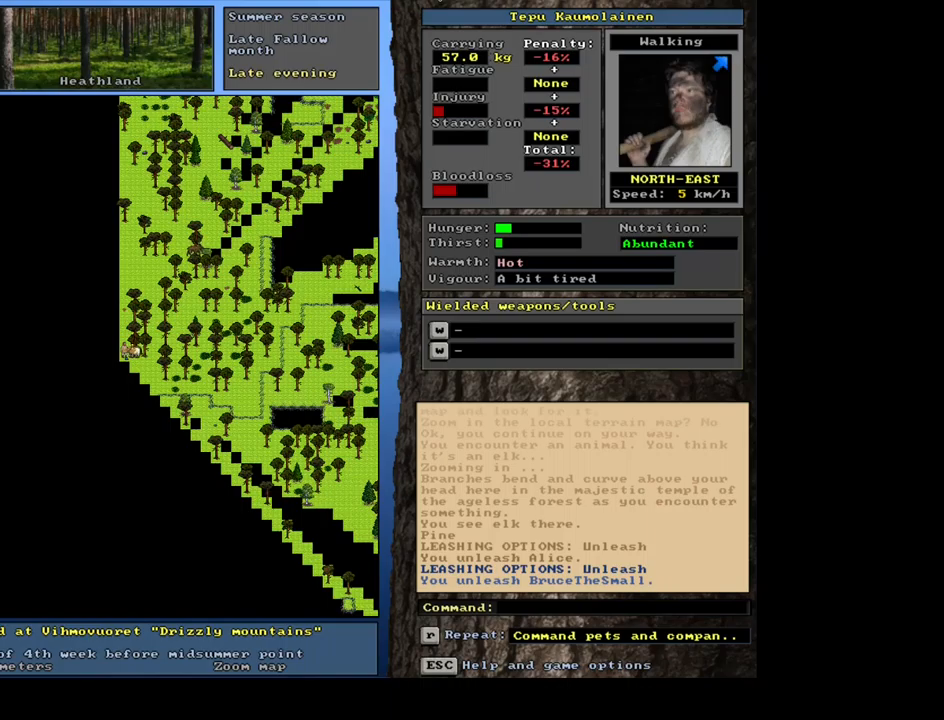
{"keys": ["shift_l"], "mouse": [], "events": [[484, "shift_l", "down"]]}
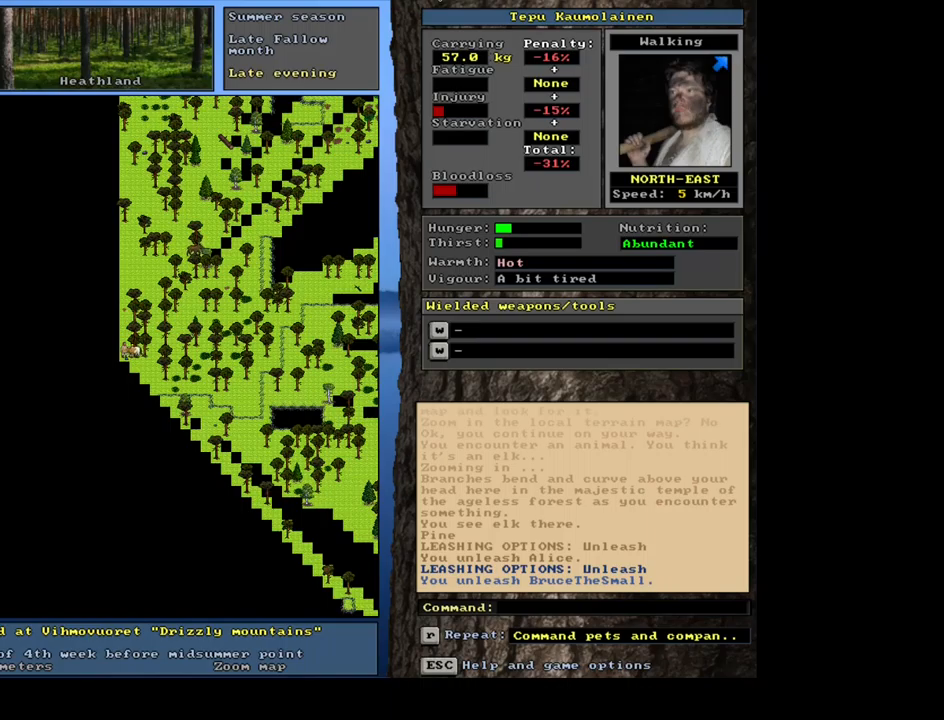
{"keys": ["c", "shift_l"], "mouse": [], "events": [[417, "c", "down"]]}
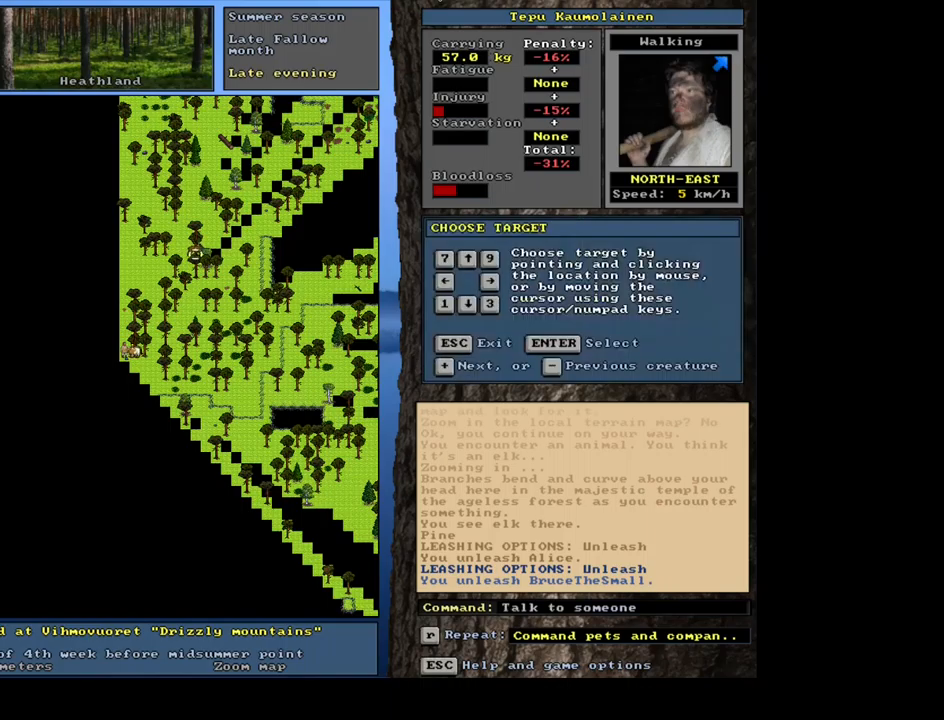
{"keys": ["escape"], "mouse": [], "events": [[34, "c", "up"], [217, "shift_l", "up"], [467, "escape", "down"]]}
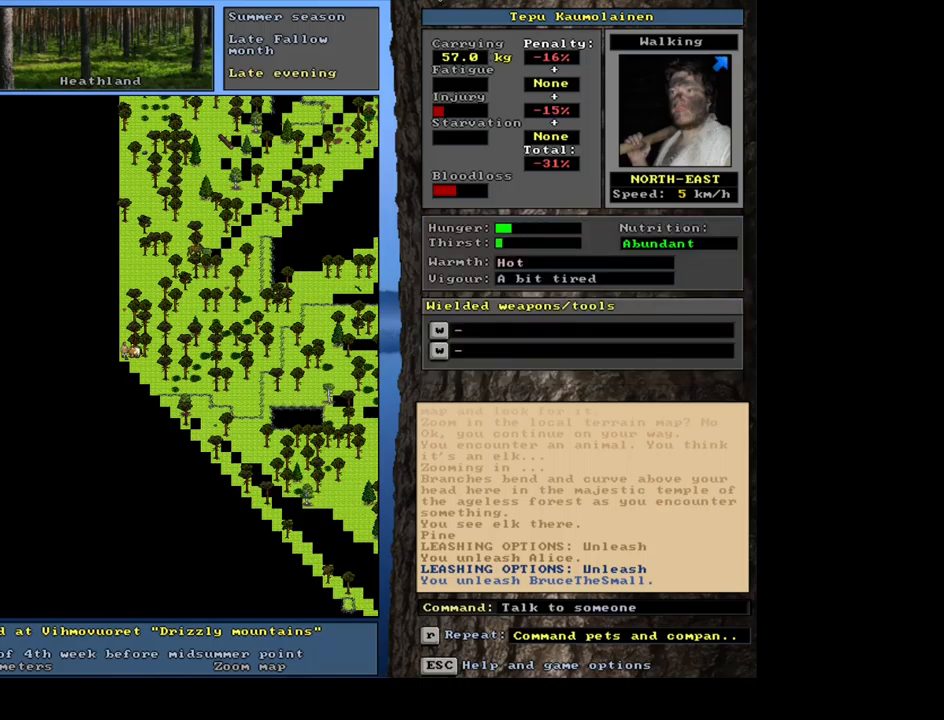
{"keys": [], "mouse": [], "events": [[34, "escape", "up"], [184, "shift_l", "down"], [217, "1", "down"], [350, "1", "up"], [367, "shift_l", "up"]]}
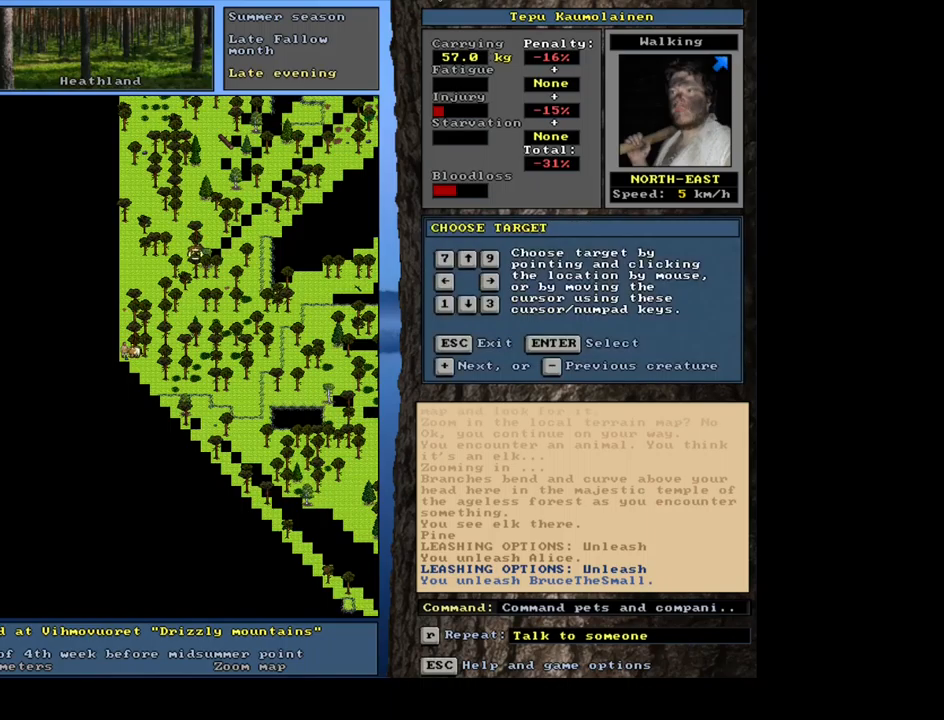
{"keys": [], "mouse": [], "events": [[384, "minus", "down"], [500, "minus", "up"]]}
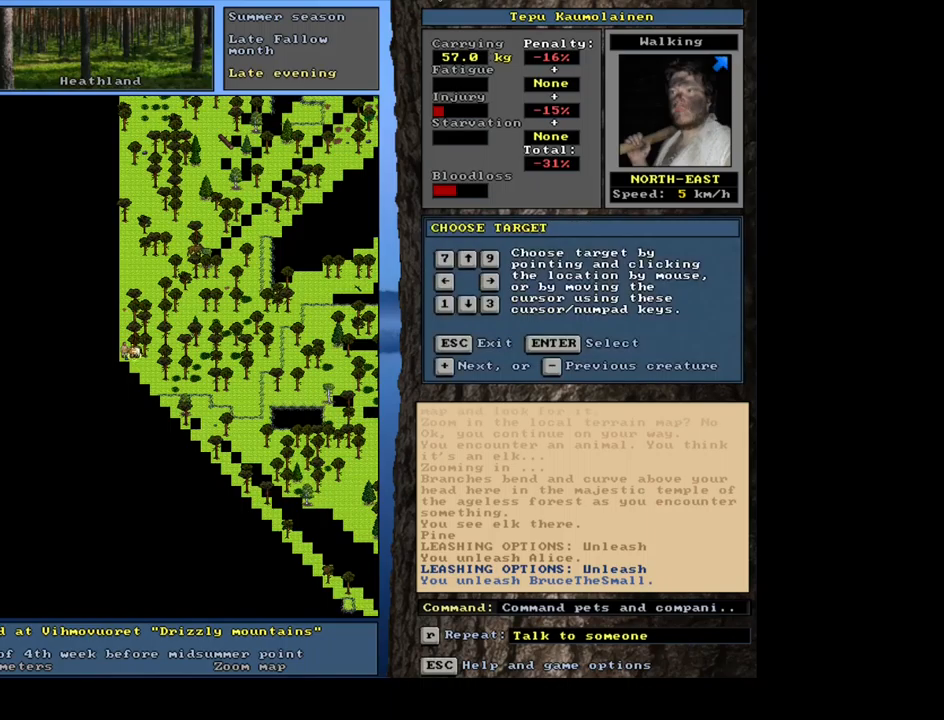
{"keys": [], "mouse": [], "events": []}
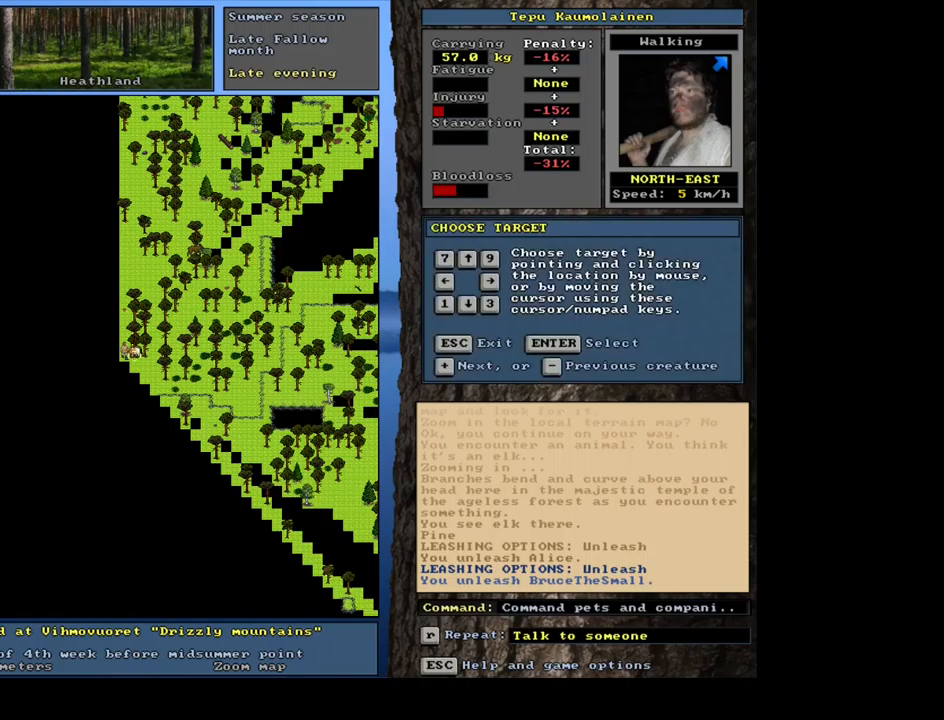
{"keys": [], "mouse": [], "events": [[50, "return", "down"], [134, "return", "up"]]}
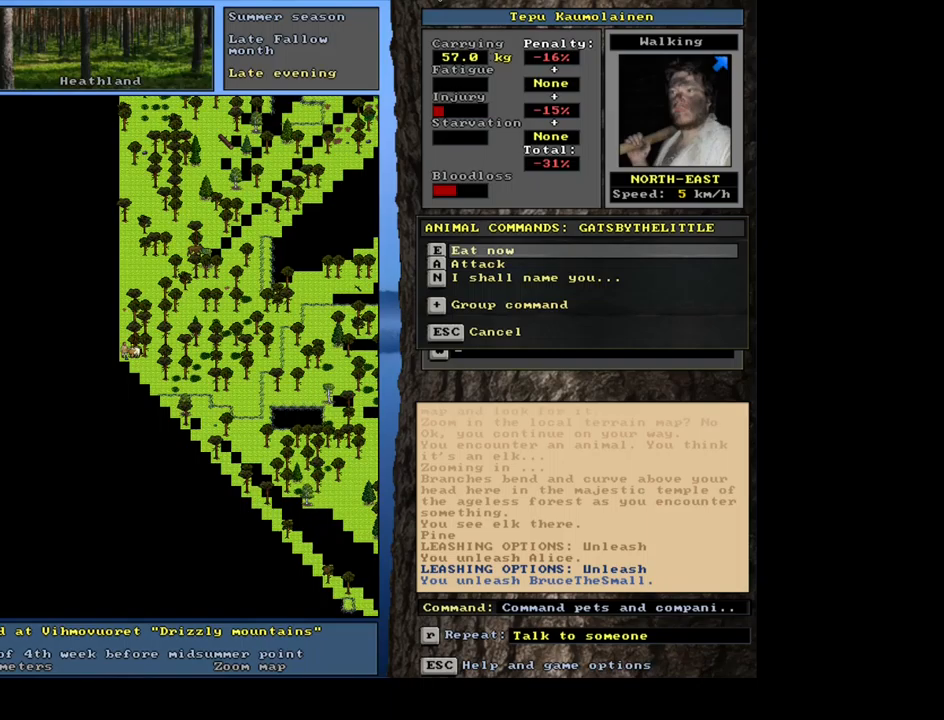
{"keys": [], "mouse": [], "events": []}
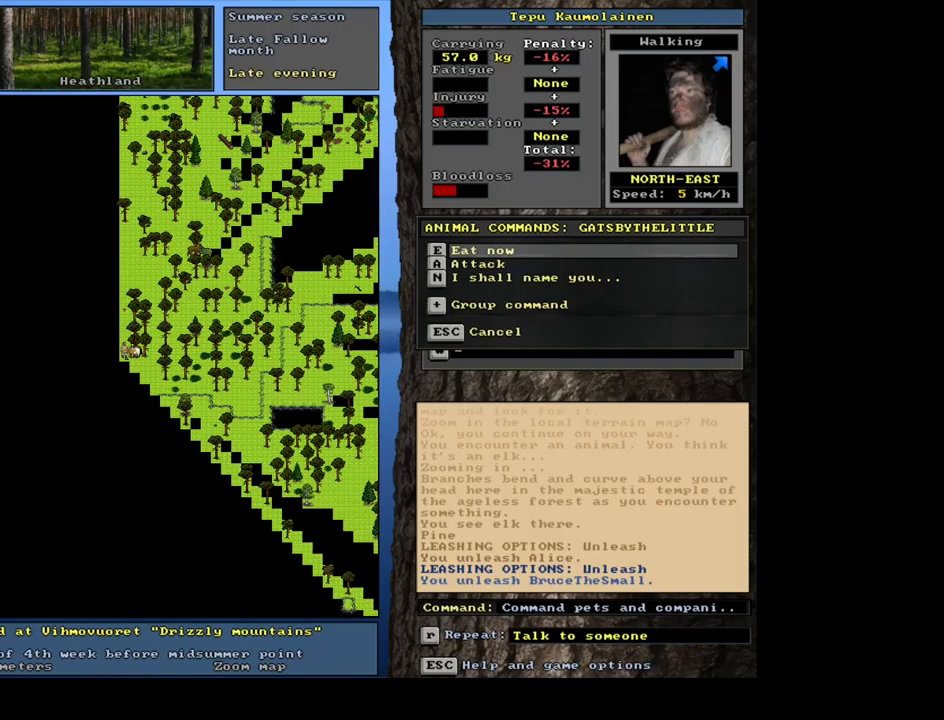
{"keys": ["escape"], "mouse": [], "events": [[500, "escape", "down"]]}
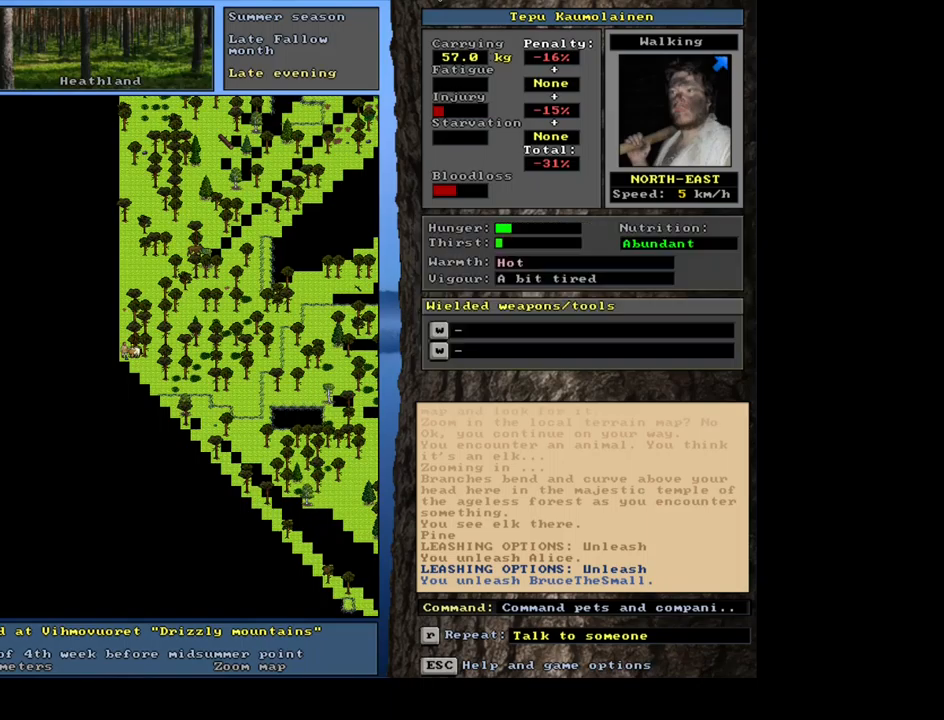
{"keys": [], "mouse": [], "events": [[67, "escape", "up"], [300, "minus", "down"], [417, "minus", "up"]]}
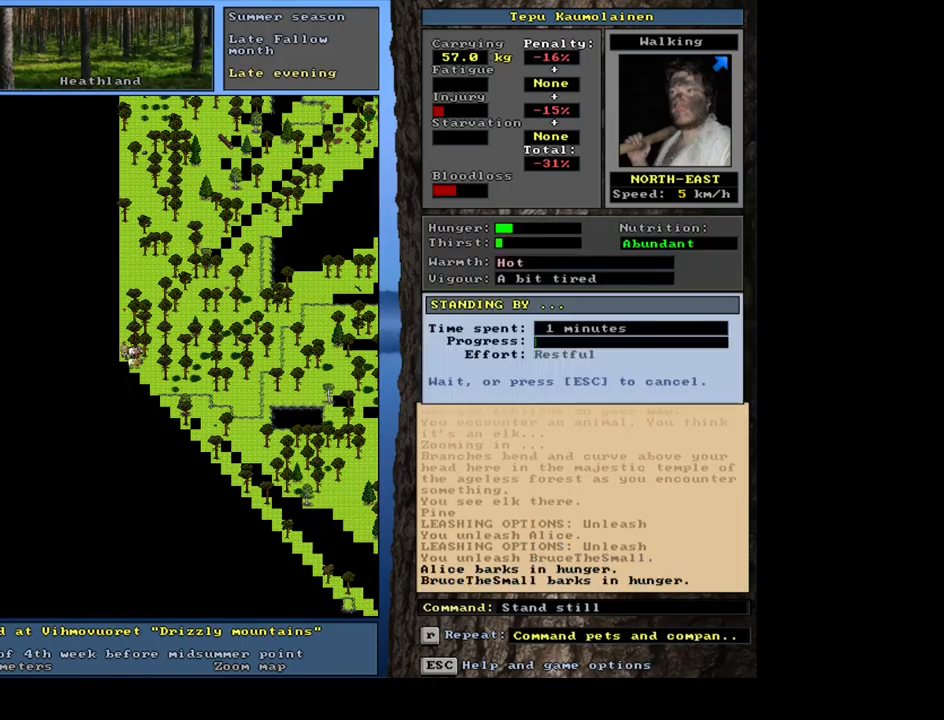
{"keys": ["escape"], "mouse": [], "events": [[433, "escape", "down"]]}
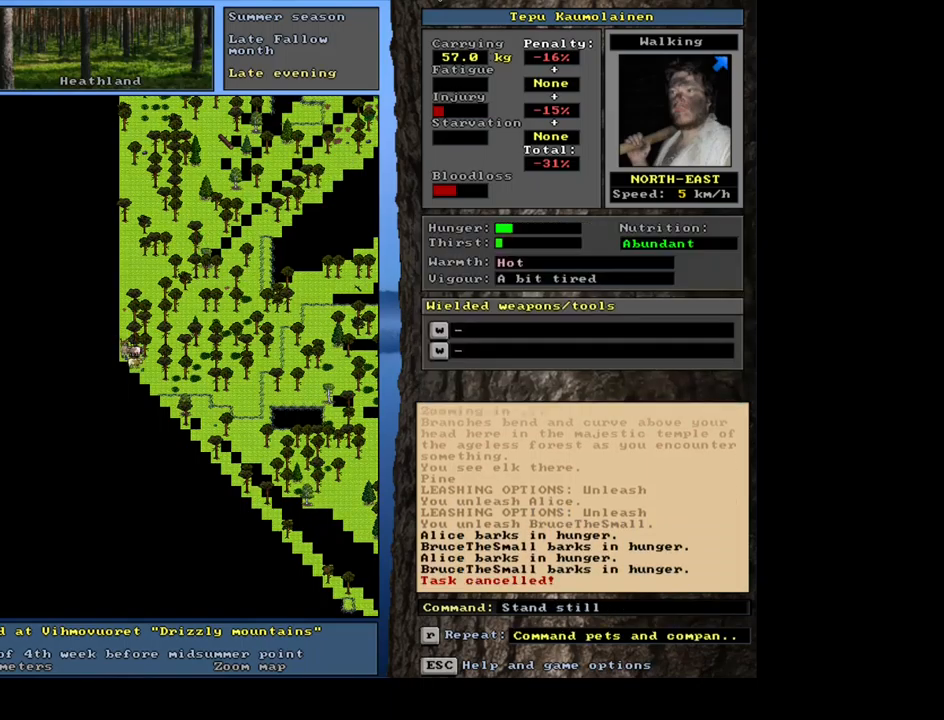
{"keys": [], "mouse": [], "events": [[17, "escape", "up"]]}
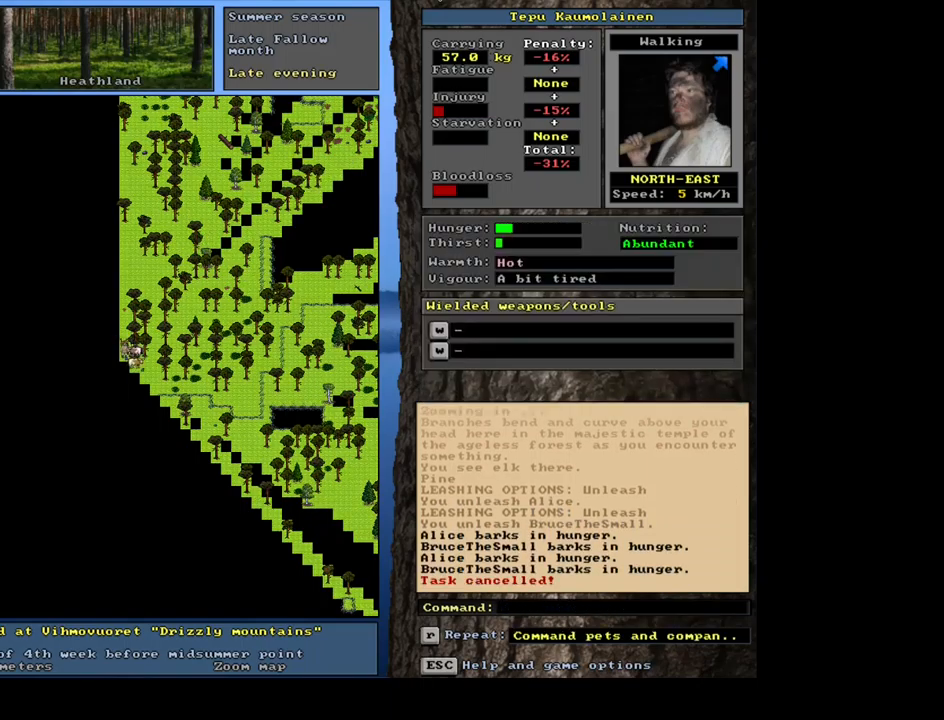
{"keys": [], "mouse": [], "events": []}
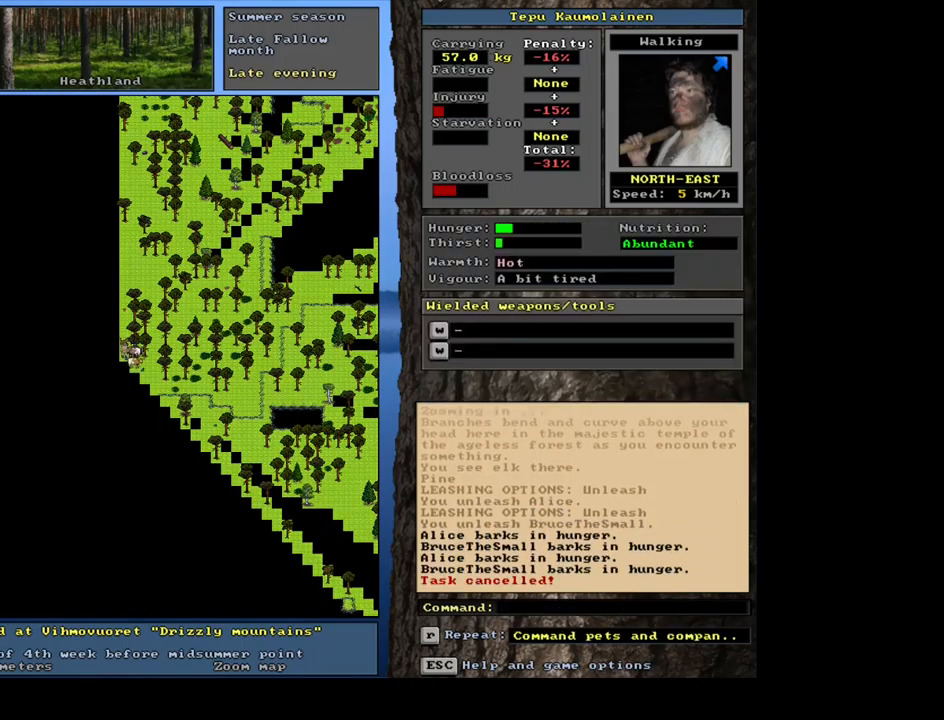
{"keys": [], "mouse": [], "events": []}
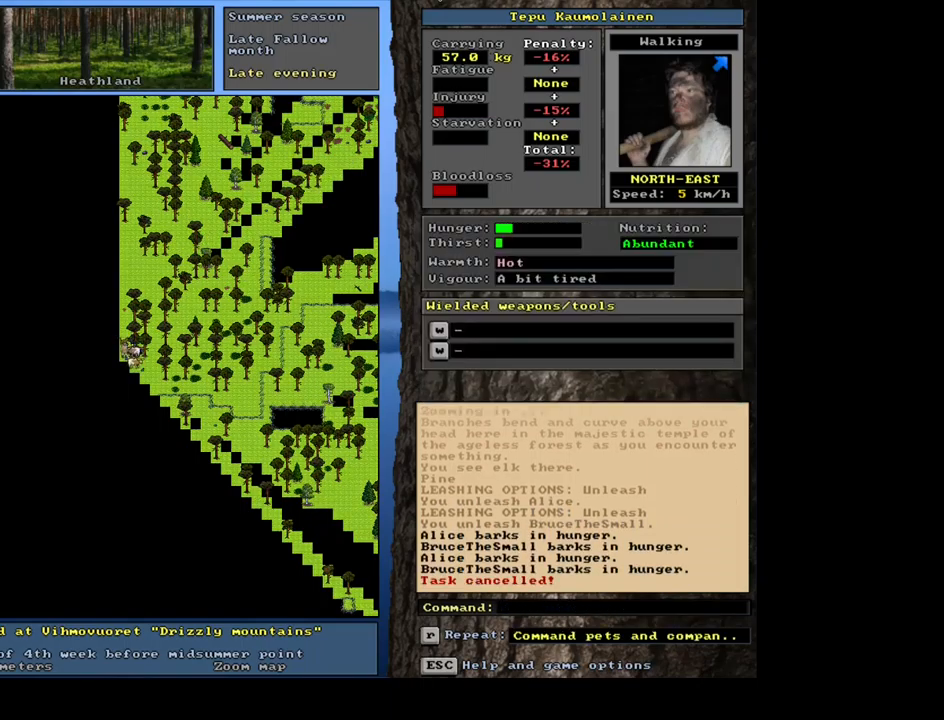
{"keys": [], "mouse": [], "events": []}
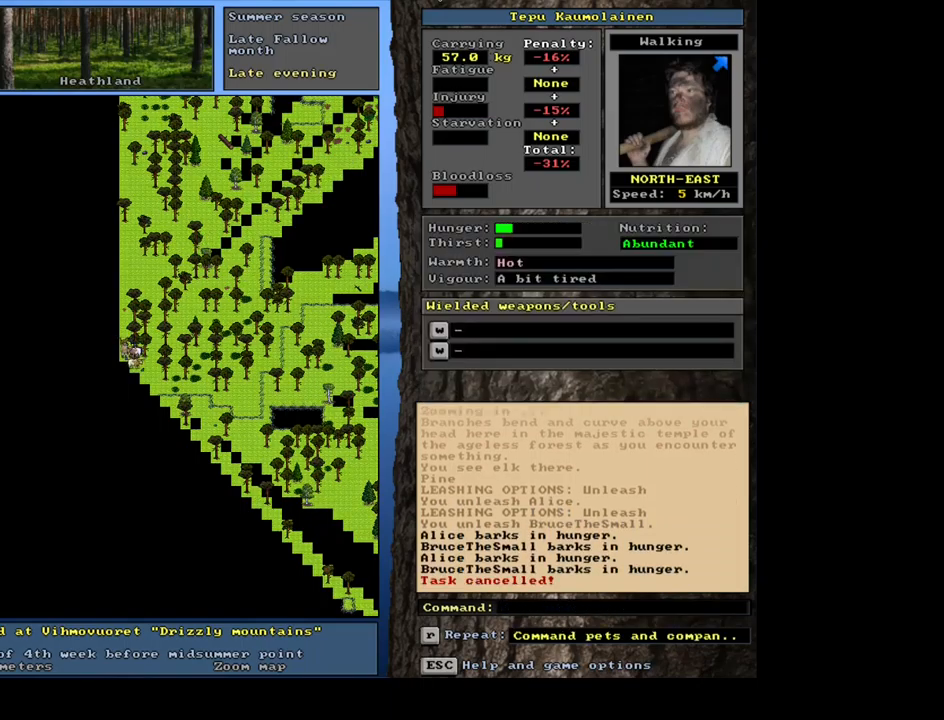
{"keys": ["ctrl_l"], "mouse": [], "events": [[317, "ctrl_l", "down"]]}
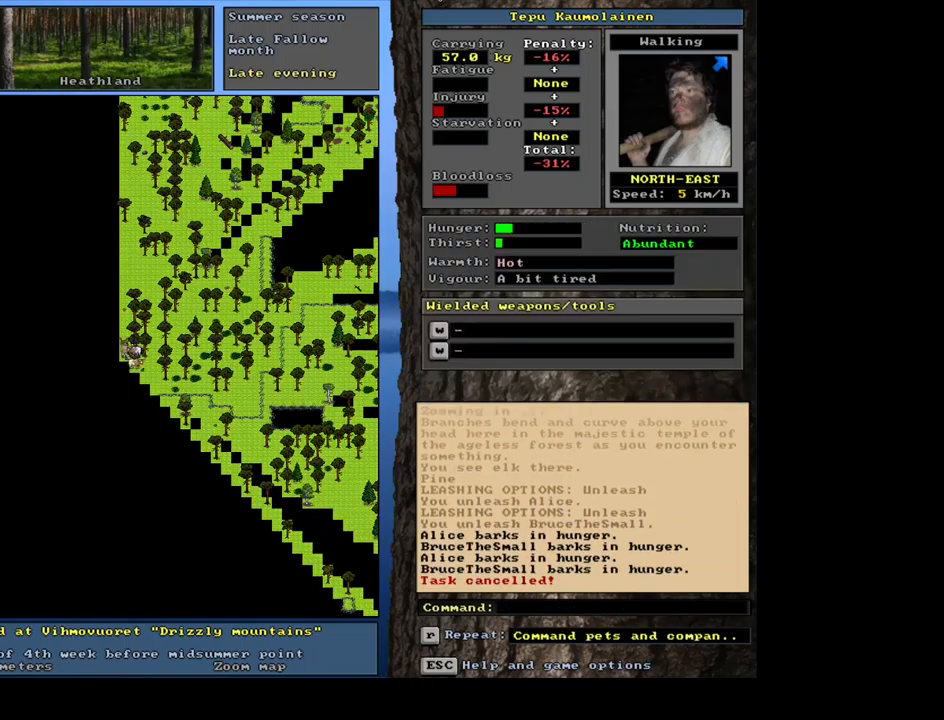
{"keys": ["ctrl_l"], "mouse": [], "events": [[83, "num3", "down"], [200, "num3", "up"]]}
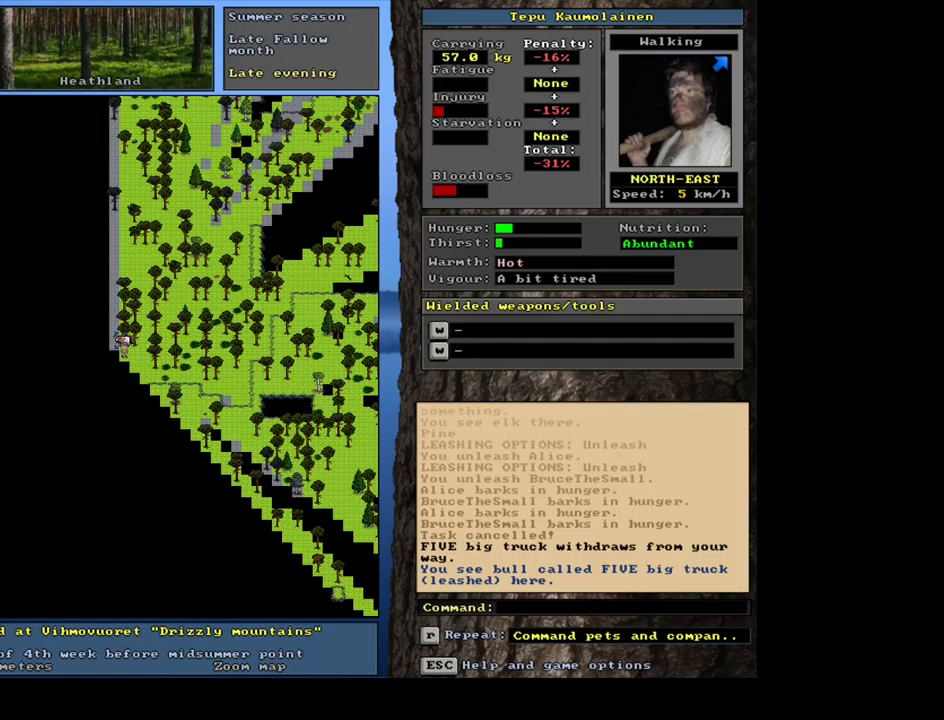
{"keys": ["ctrl_l"], "mouse": [], "events": [[234, "num6", "down"], [350, "num6", "up"]]}
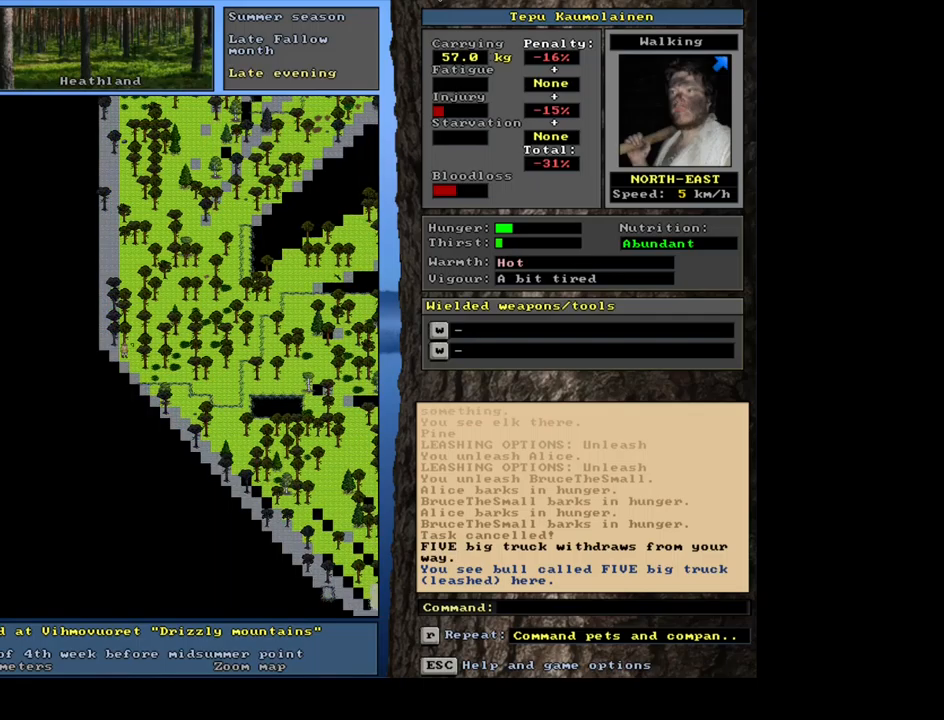
{"keys": ["ctrl_l"], "mouse": [], "events": [[100, "num9", "down"], [200, "num9", "up"], [367, "num9", "down"], [450, "num9", "up"]]}
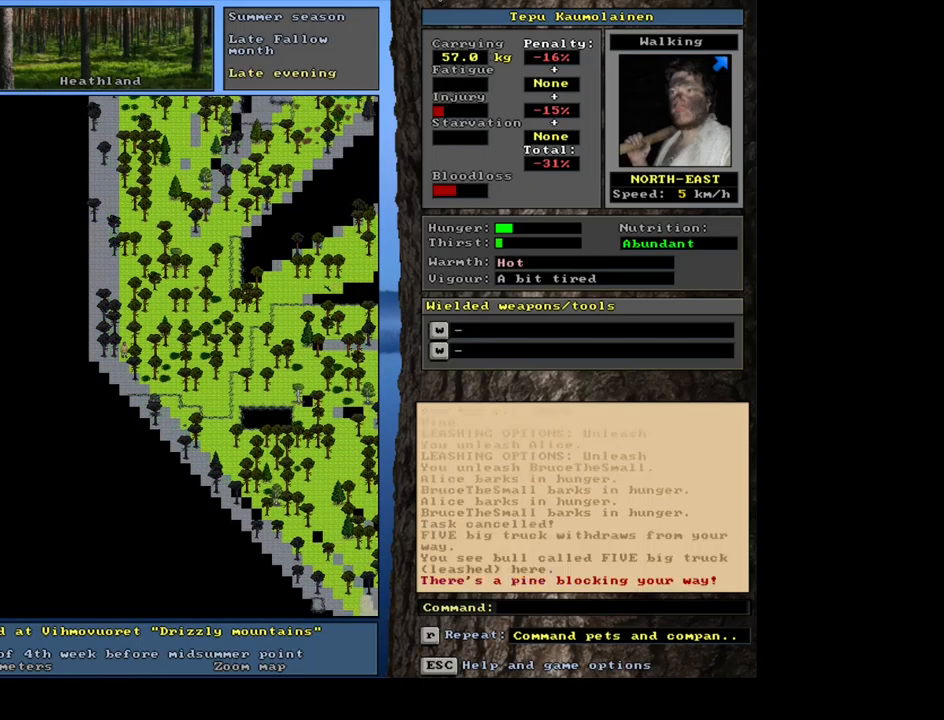
{"keys": ["ctrl_l"], "mouse": [], "events": [[150, "num8", "down"], [250, "num8", "up"], [300, "num9", "down"], [417, "num9", "up"]]}
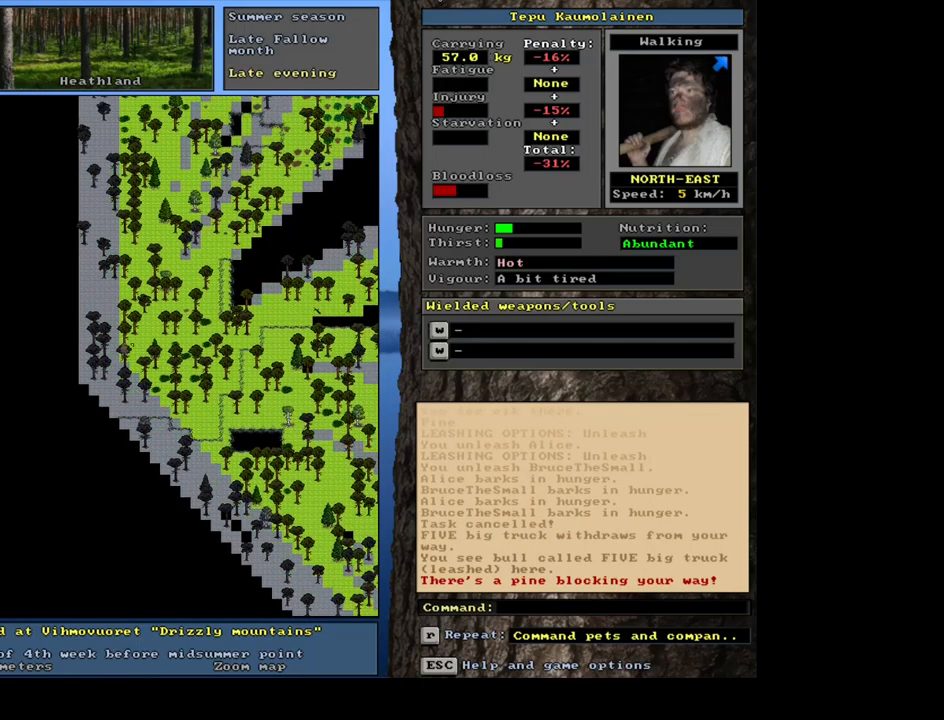
{"keys": ["ctrl_l"], "mouse": [], "events": [[167, "num6", "down"], [234, "num6", "up"], [400, "num9", "down"], [500, "num9", "up"]]}
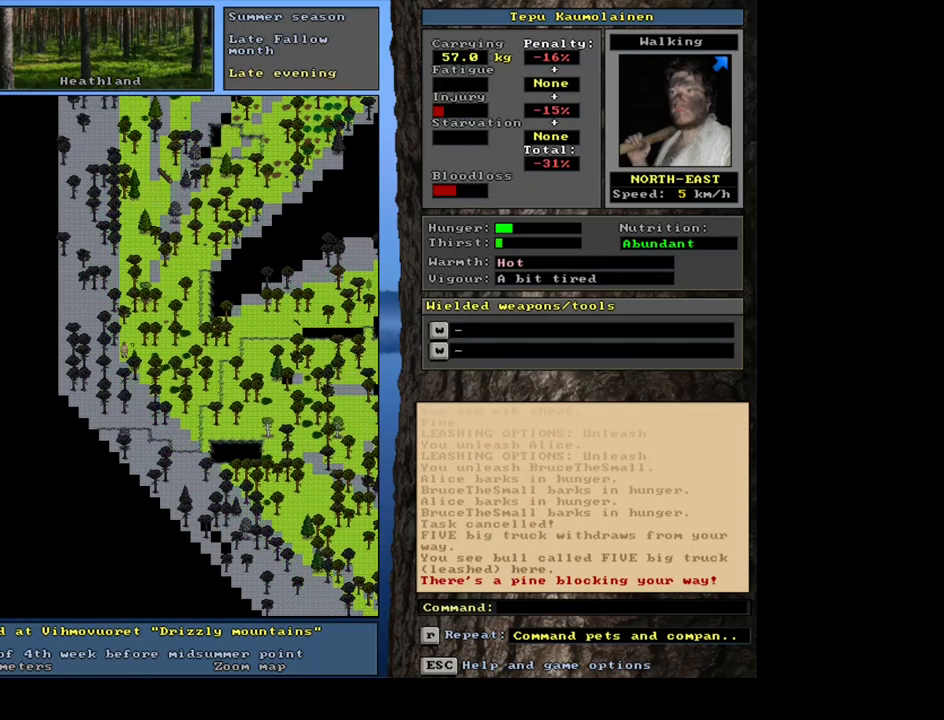
{"keys": ["ctrl_l", "num9"], "mouse": [], "events": [[100, "num9", "down"], [184, "num9", "up"], [284, "num9", "down"], [350, "num9", "up"], [450, "num9", "down"]]}
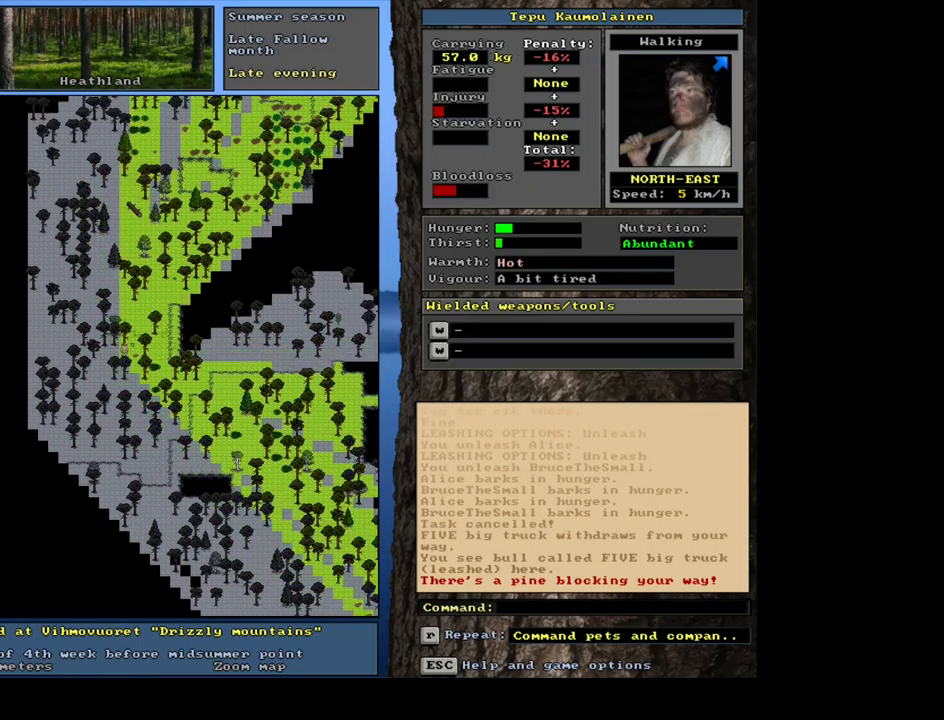
{"keys": ["ctrl_l"], "mouse": [], "events": [[50, "num9", "up"], [150, "num9", "down"], [217, "num9", "up"], [317, "num9", "down"], [417, "num9", "up"]]}
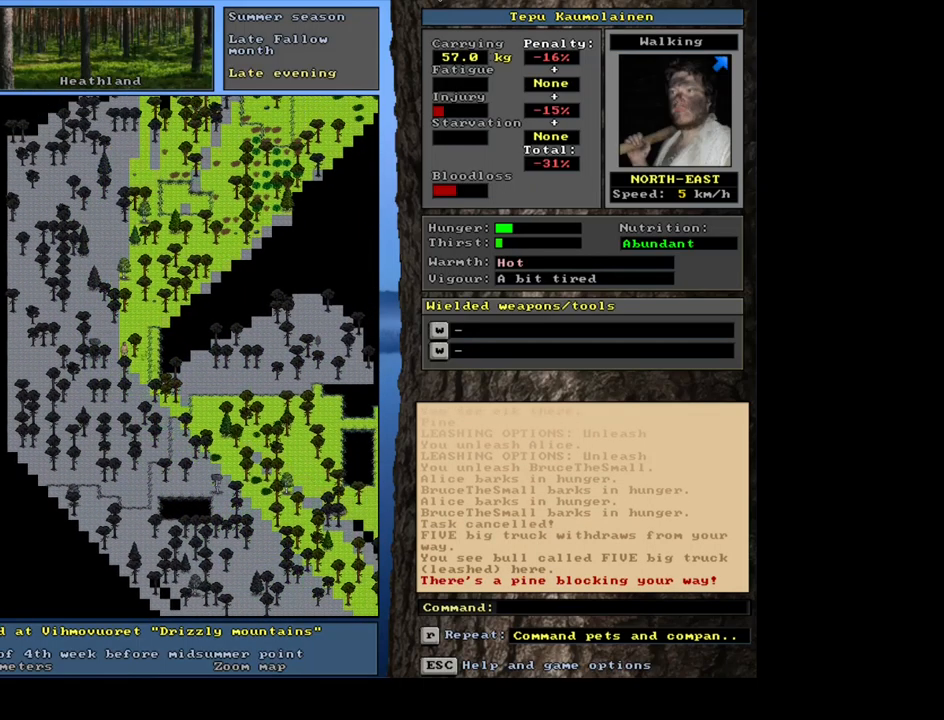
{"keys": ["ctrl_l"], "mouse": [], "events": []}
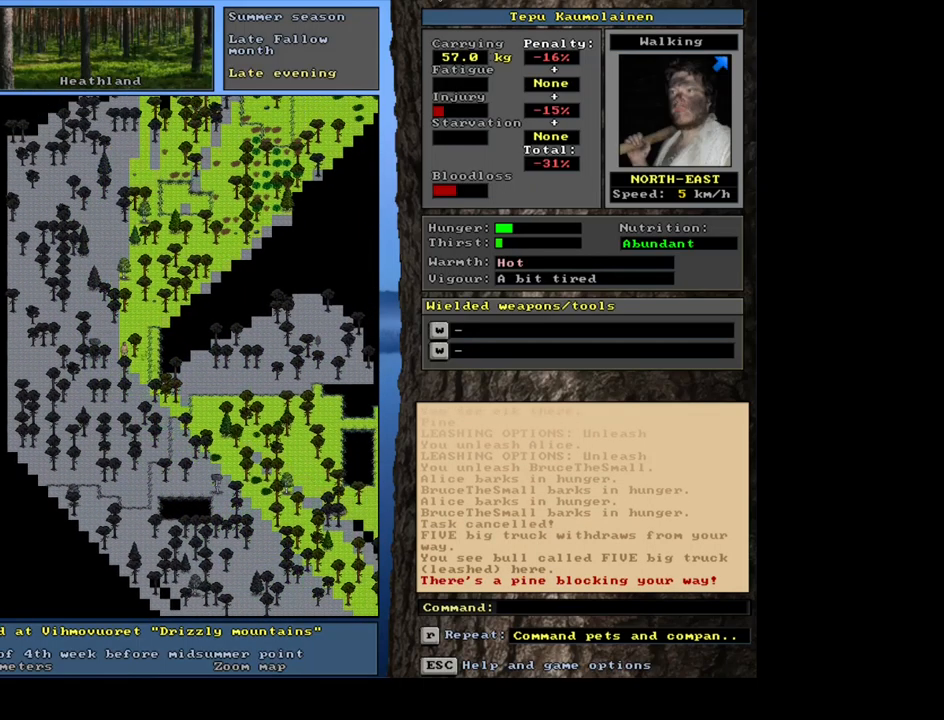
{"keys": ["ctrl_l", "num3"], "mouse": [], "events": [[184, "num6", "down"], [267, "num6", "up"], [467, "num3", "down"]]}
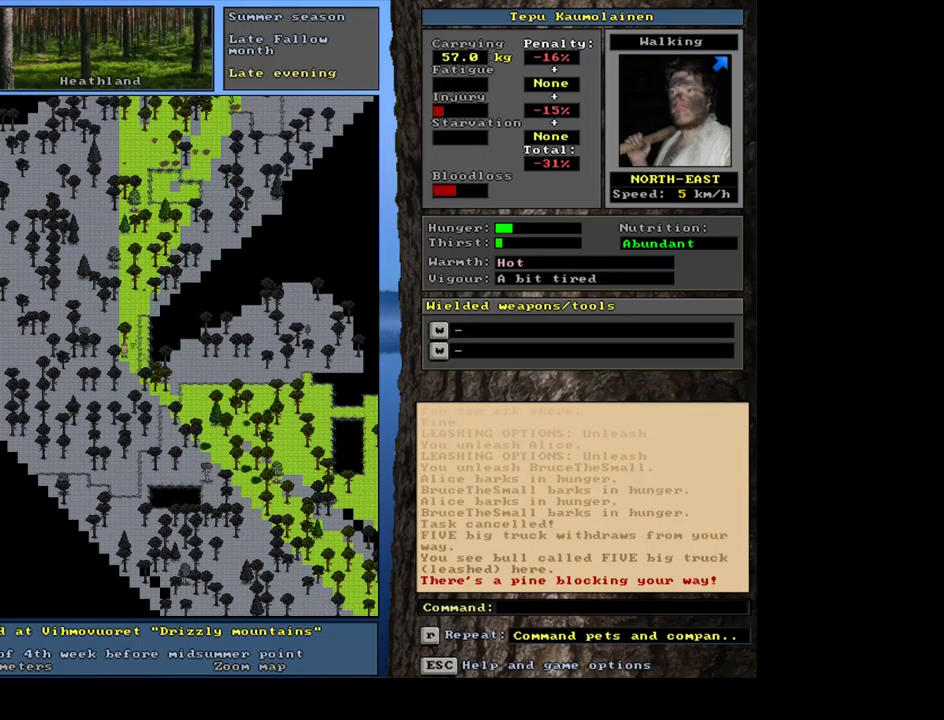
{"keys": ["ctrl_l"], "mouse": [], "events": [[50, "num3", "up"], [184, "num6", "down"], [300, "num6", "up"], [384, "num6", "down"], [467, "num6", "up"]]}
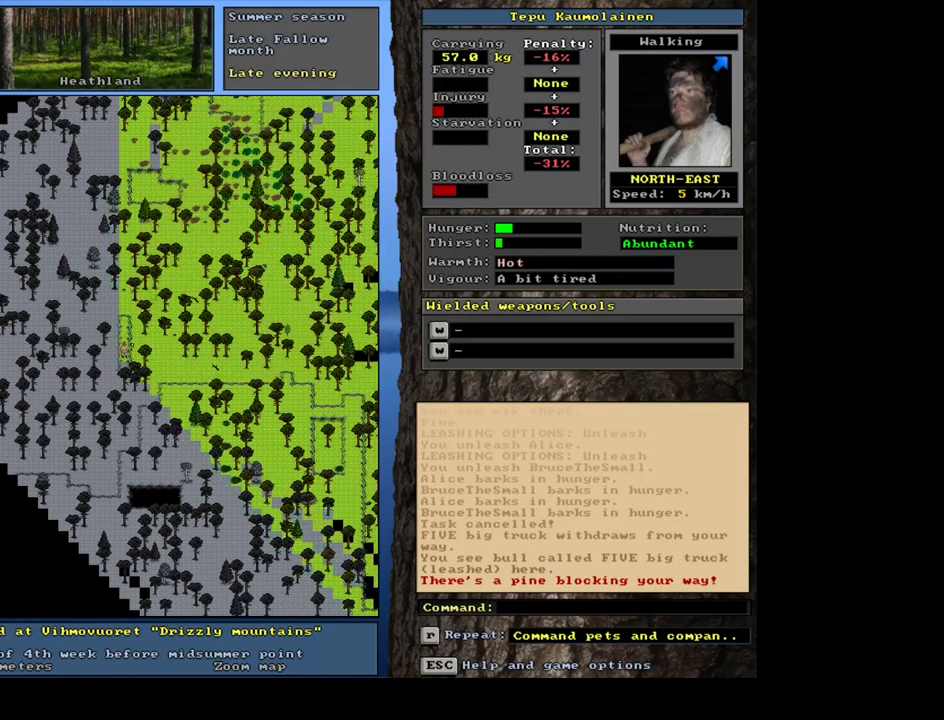
{"keys": ["ctrl_l"], "mouse": [], "events": []}
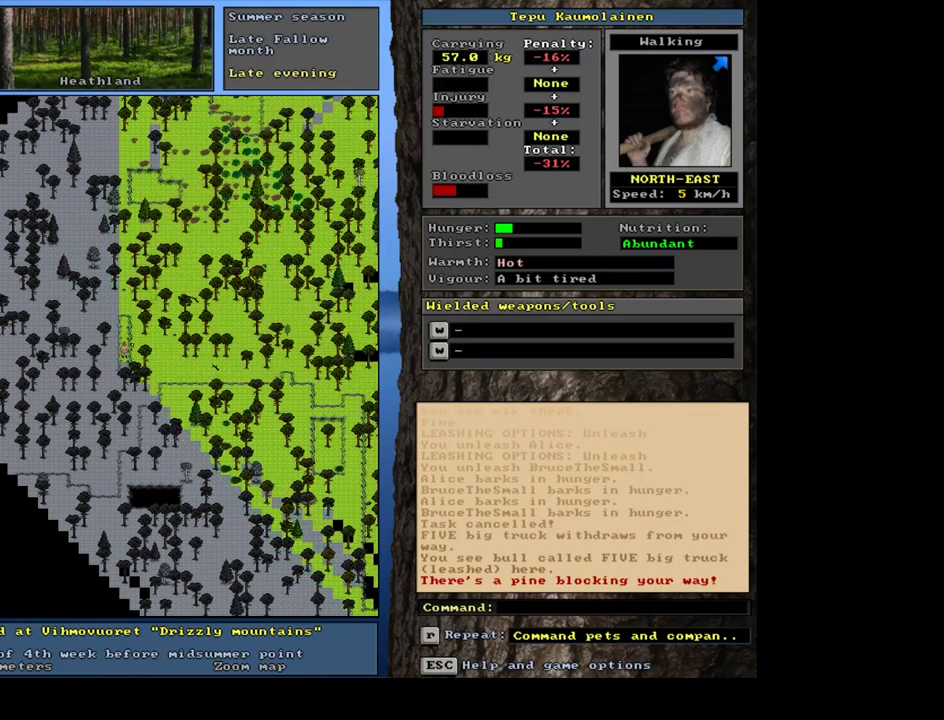
{"keys": ["ctrl_l"], "mouse": [], "events": []}
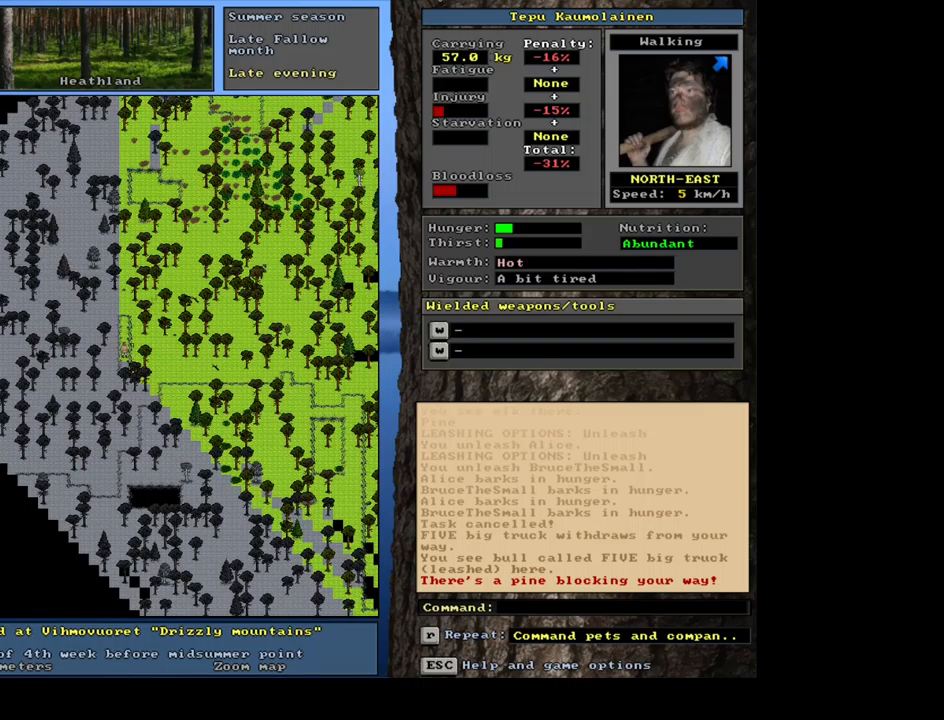
{"keys": [], "mouse": [], "events": [[117, "ctrl_l", "up"]]}